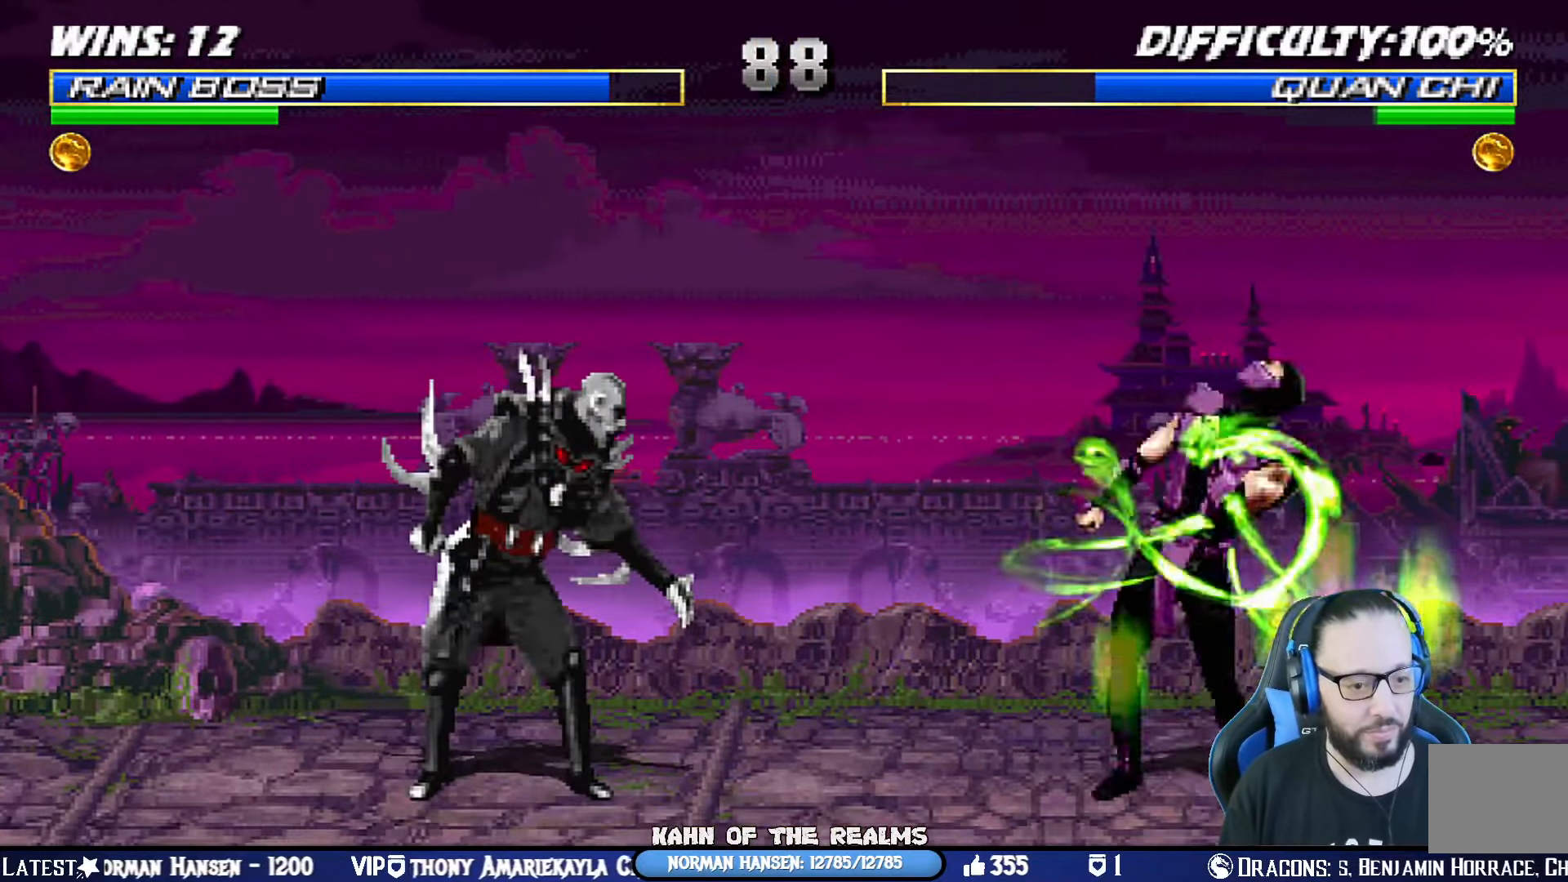
Gameplay with a controller (PlayStation layout); each line is a JSON object with the inputs held at the frame after it. "events" lists button and stick changes between this image and that frame as [ms after this image, input, new state], when the widget could be followed in between. Not read: R2.
{"buttons": ["L1", "DPAD_UP", "DPAD_LEFT"], "left_stick": "center", "right_stick": "center", "events": [[267, "DPAD_DOWN", "up"], [301, "DPAD_RIGHT", "up"], [334, "L1", "up"], [351, "R1", "up"], [384, "DPAD_LEFT", "down"], [384, "DPAD_UP", "down"], [384, "L1", "down"]]}
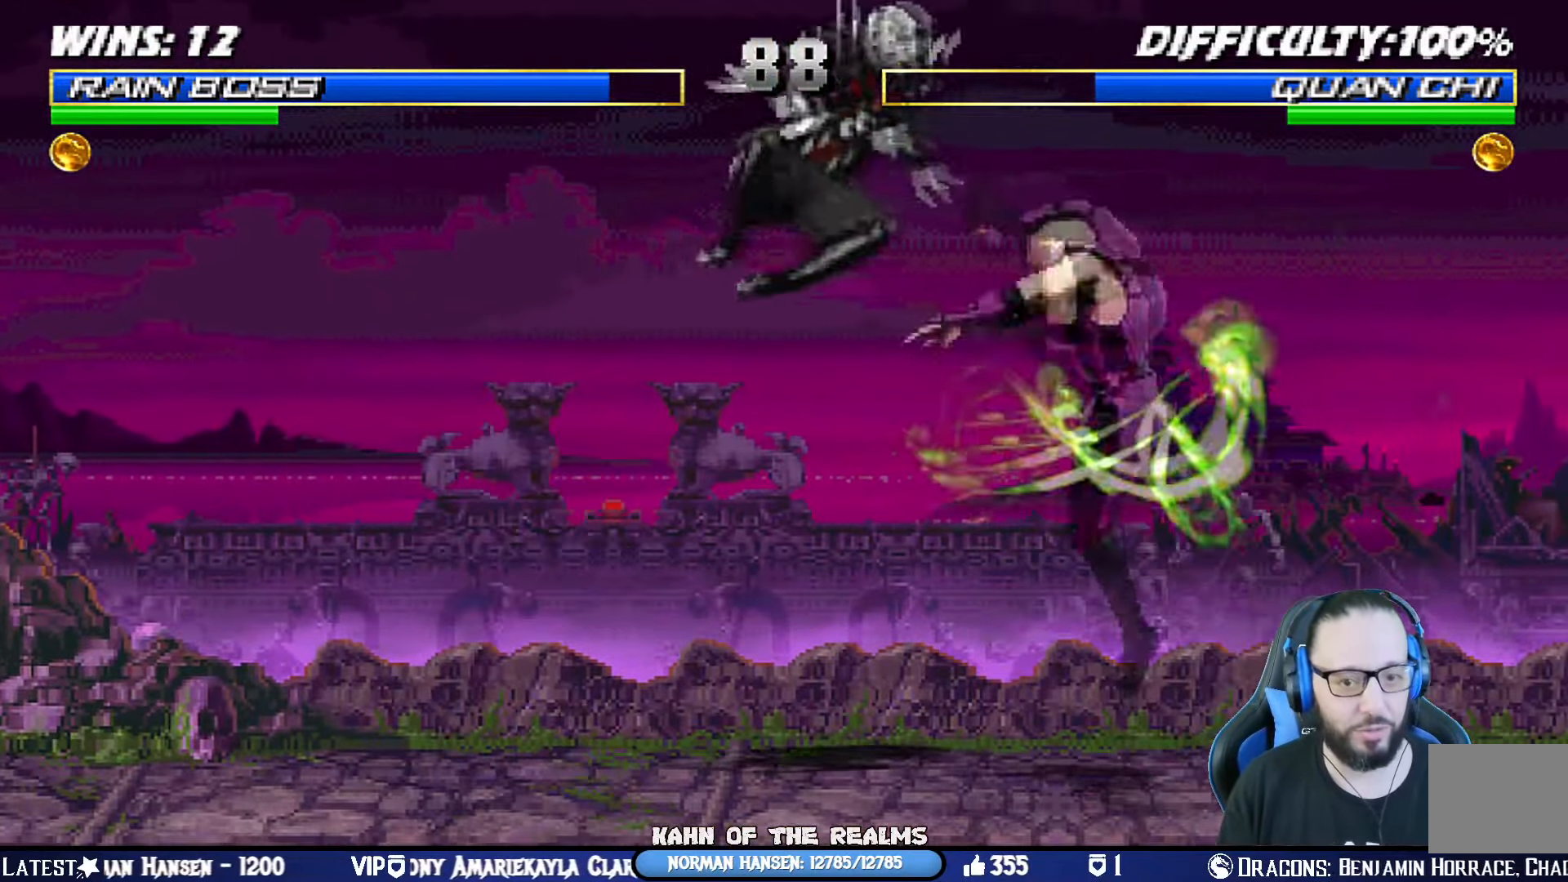
{"buttons": ["L1", "R1", "DPAD_DOWN", "DPAD_RIGHT"], "left_stick": "center", "right_stick": "center"}
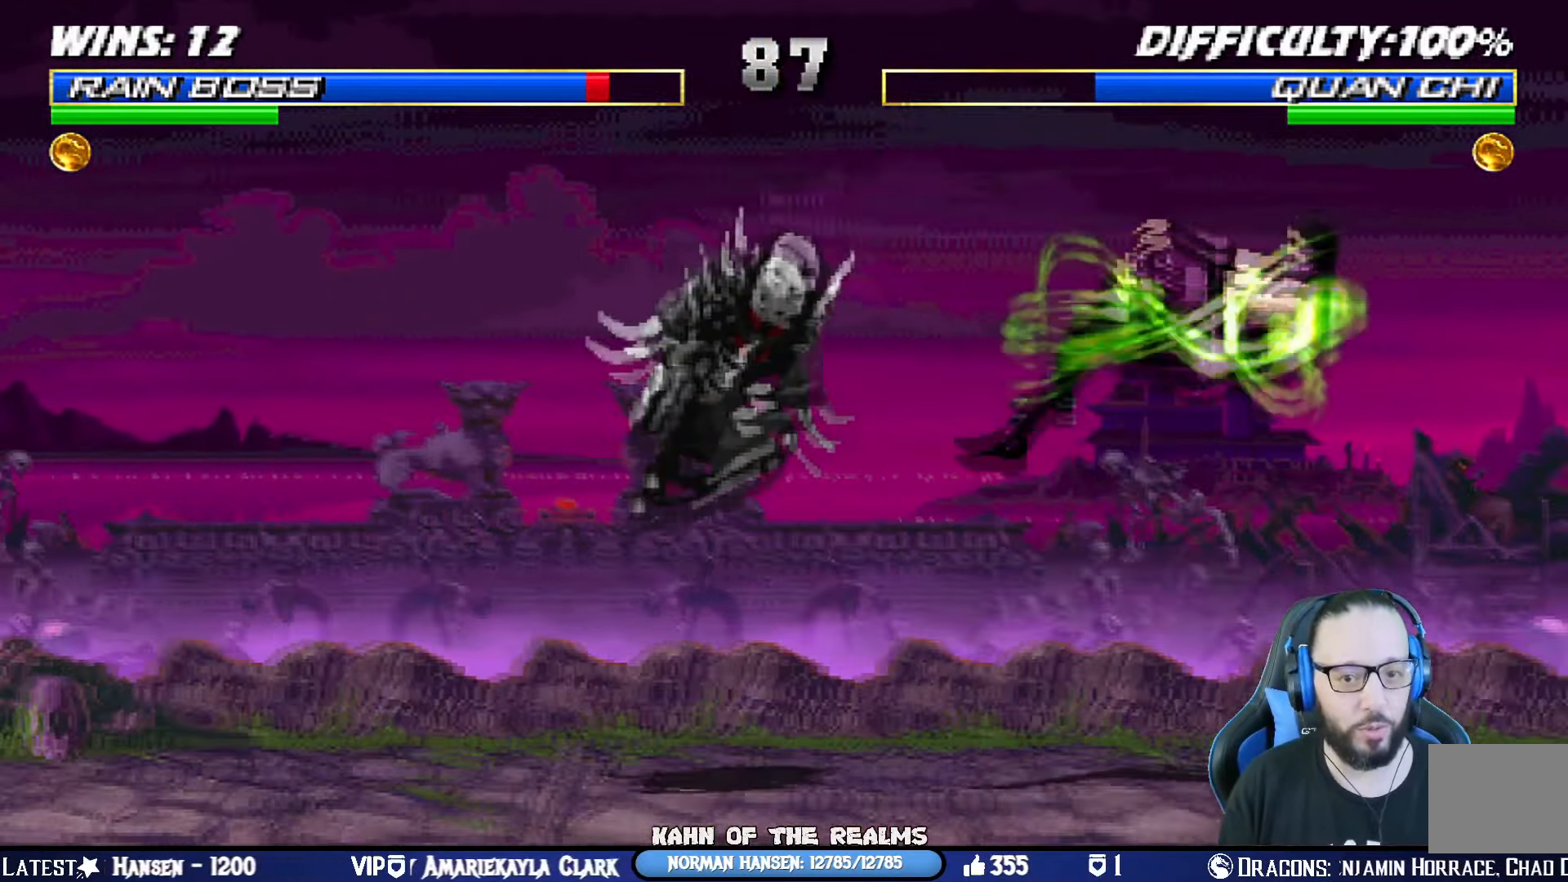
{"buttons": ["L1", "R1", "DPAD_DOWN", "DPAD_RIGHT"], "left_stick": "center", "right_stick": "center", "events": []}
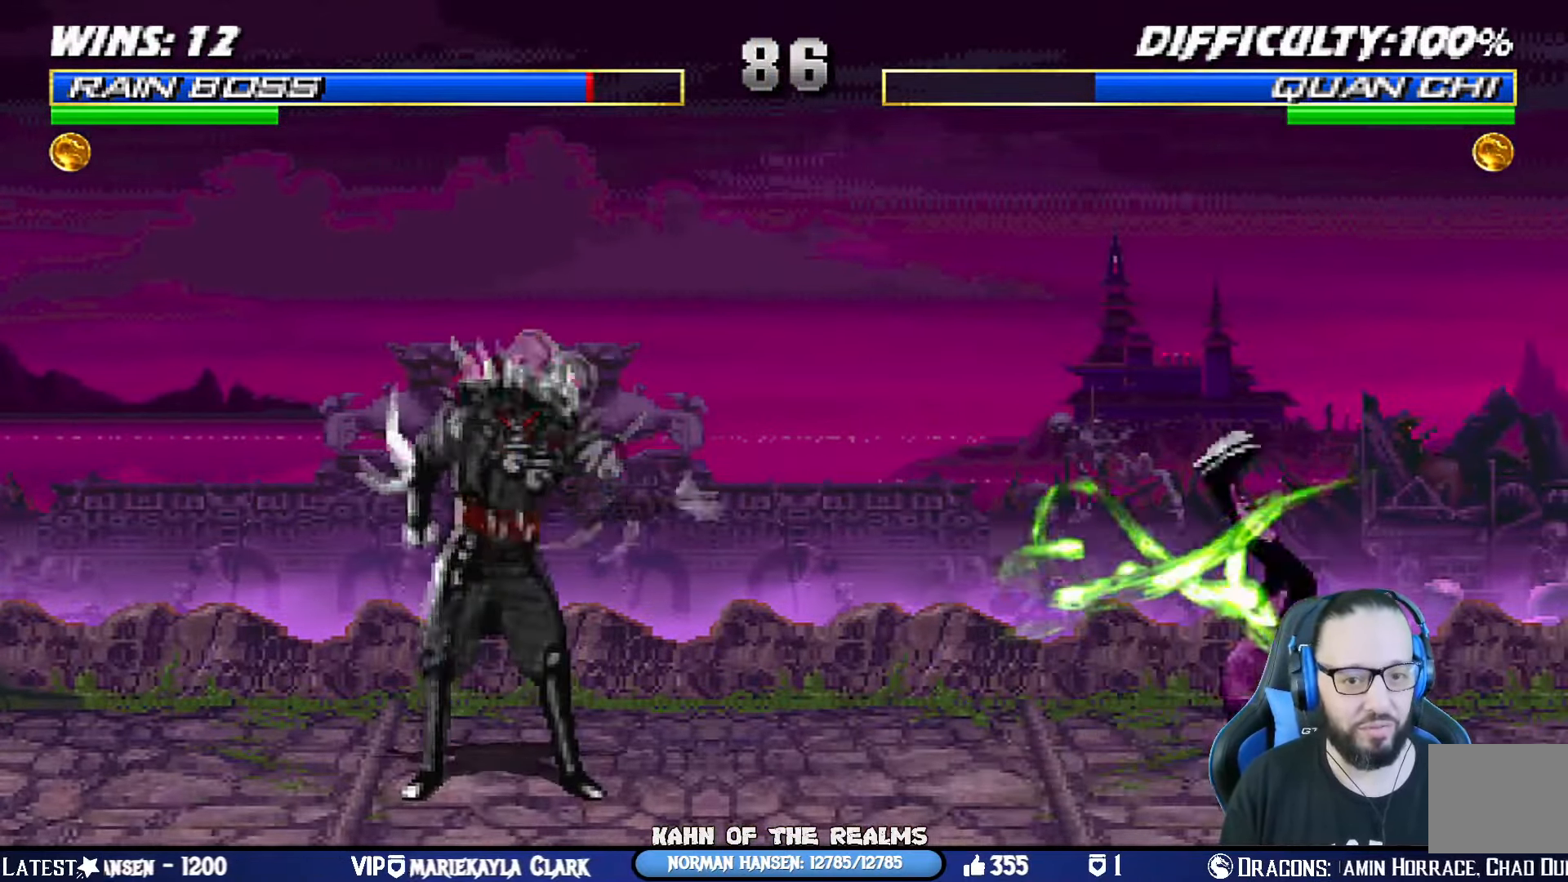
{"buttons": ["L1", "R1", "DPAD_DOWN", "DPAD_RIGHT"], "left_stick": "center", "right_stick": "center", "events": []}
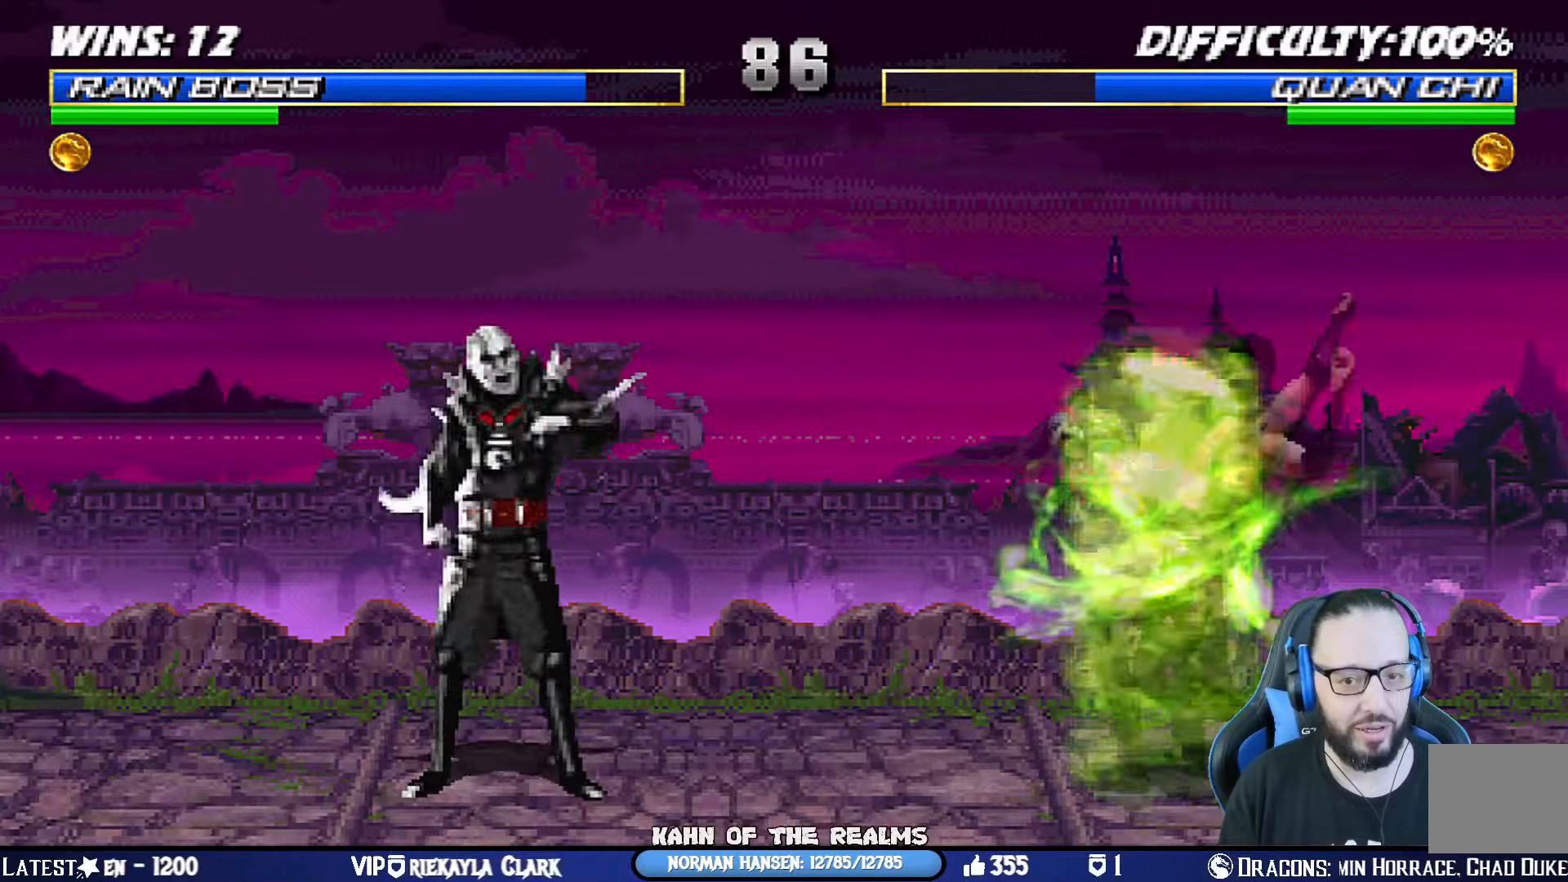
{"buttons": ["L1", "R1", "DPAD_DOWN", "DPAD_RIGHT"], "left_stick": "center", "right_stick": "center", "events": [[16, "R1", "up"], [33, "DPAD_DOWN", "up"], [50, "DPAD_RIGHT", "up"], [50, "L1", "up"], [83, "SQUARE", "down"], [100, "CROSS", "down"], [100, "L1", "down"], [100, "R1", "down"], [117, "CIRCLE", "down"], [117, "DPAD_DOWN", "down"], [133, "TRIANGLE", "down"], [150, "DPAD_RIGHT", "down"], [183, "CROSS", "up"], [367, "CIRCLE", "up"], [367, "SQUARE", "up"], [383, "TRIANGLE", "up"]]}